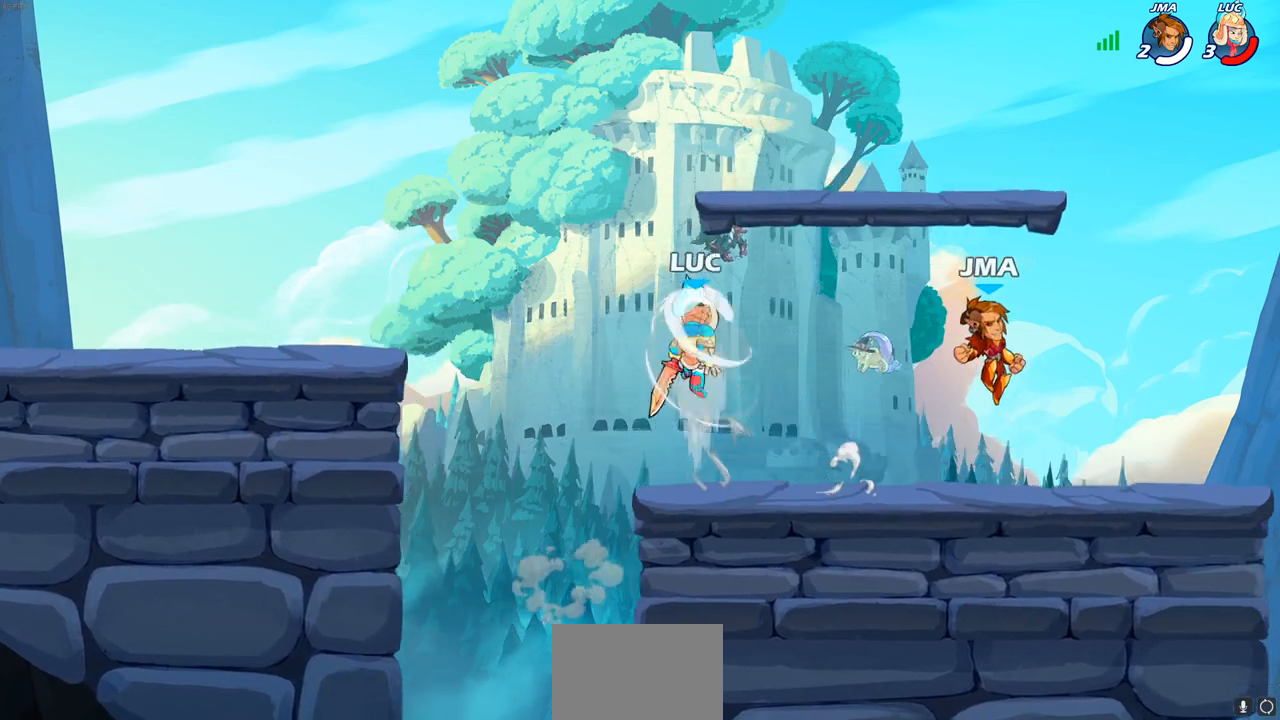
Gameplay with a controller (PlayStation layout); each line is a JSON object with the inputs held at the frame after it. "events" lists button and stick changes between this image and that frame as [ms after this image, input, new state], when the widget could be followed in between.
{"buttons": [], "left_stick": "up", "right_stick": "center", "events": [[467, "left_stick", "up"]]}
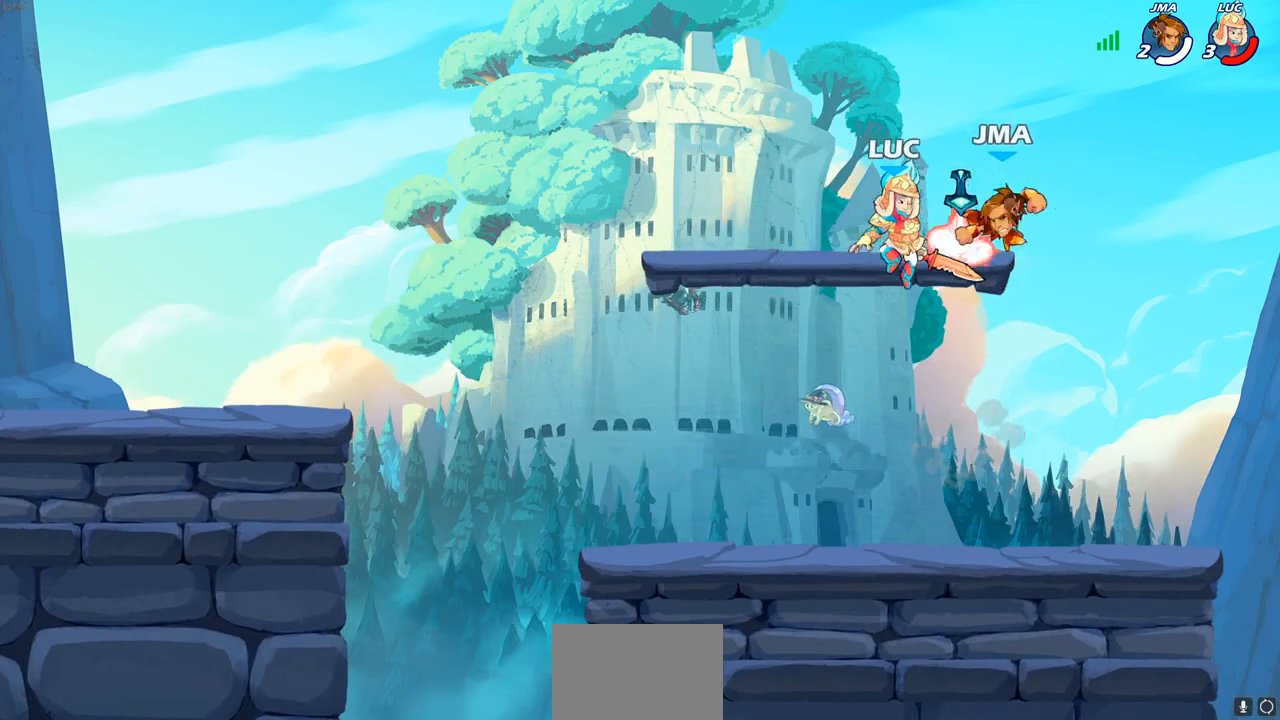
{"buttons": [], "left_stick": "up-right", "right_stick": "center", "events": [[17, "SQUARE", "down"], [33, "left_stick", "up-left"], [100, "SQUARE", "up"], [483, "left_stick", "up-right"]]}
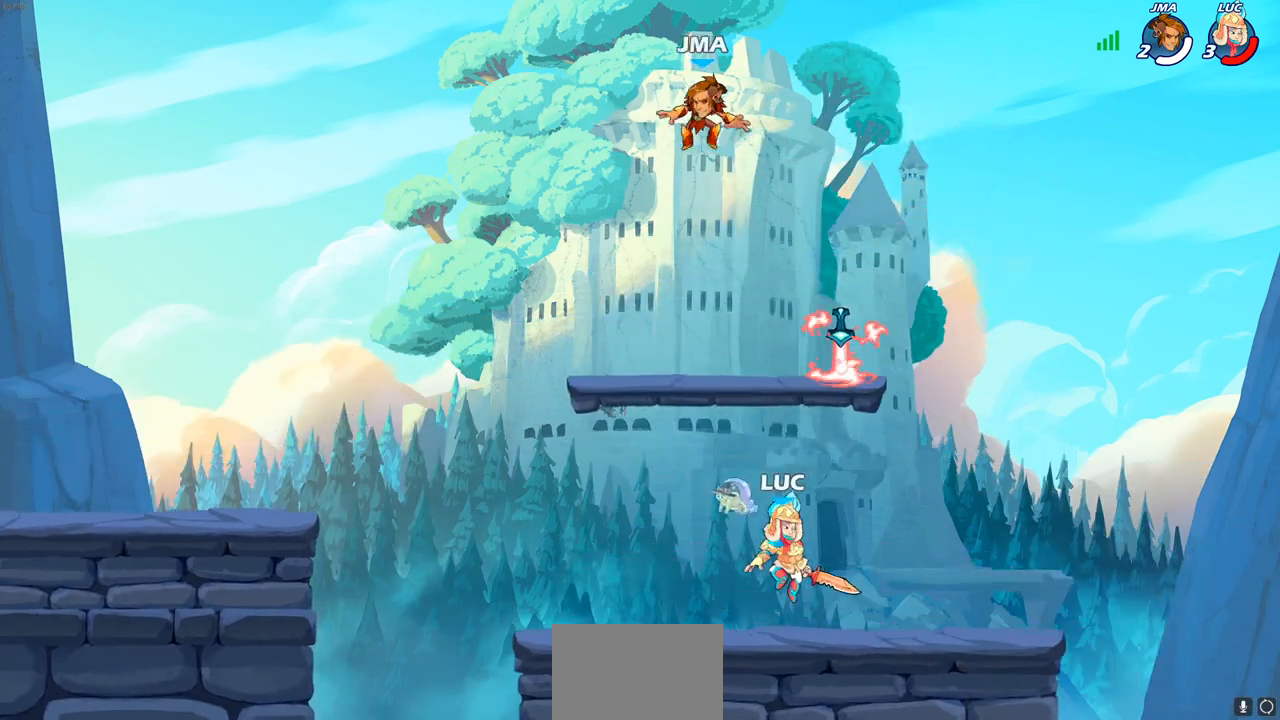
{"buttons": ["CIRCLE"], "left_stick": "up", "right_stick": "center", "events": [[133, "CROSS", "down"], [233, "CROSS", "up"], [333, "left_stick", "up"], [367, "CROSS", "down"], [467, "CIRCLE", "down"], [467, "CROSS", "up"]]}
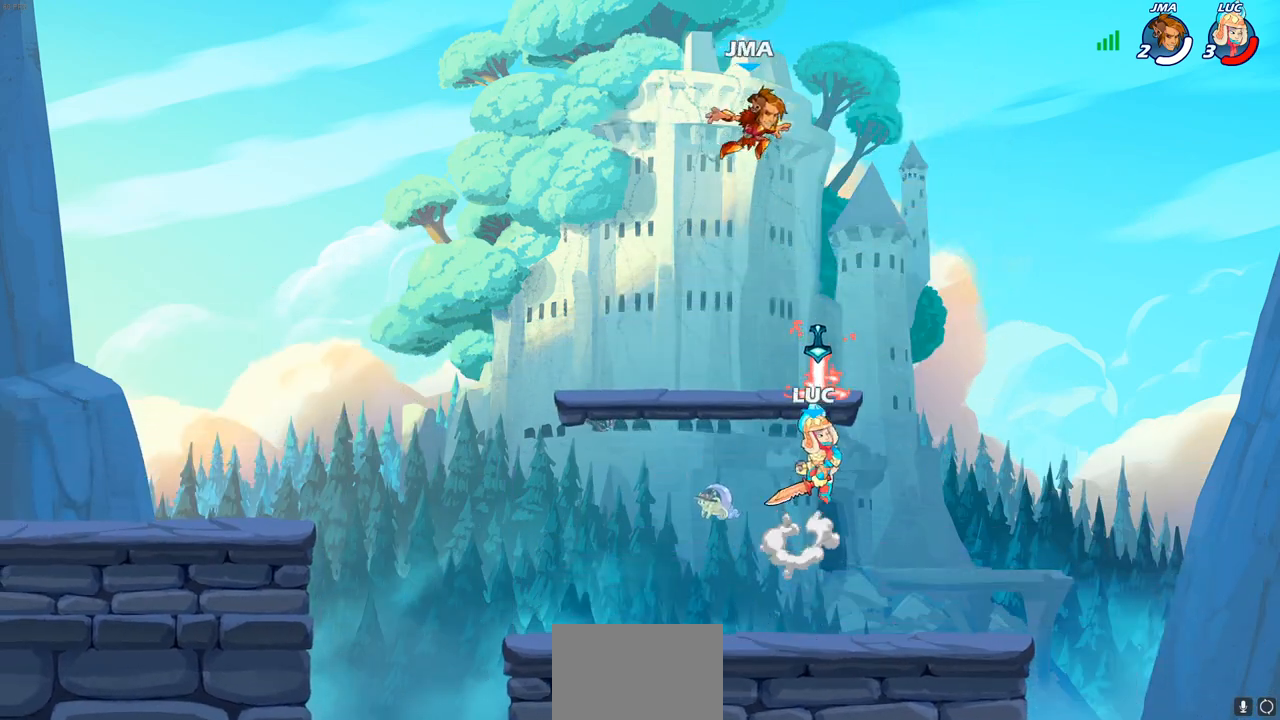
{"buttons": [], "left_stick": "left", "right_stick": "center", "events": [[100, "CIRCLE", "up"], [133, "left_stick", "center"], [483, "left_stick", "left"]]}
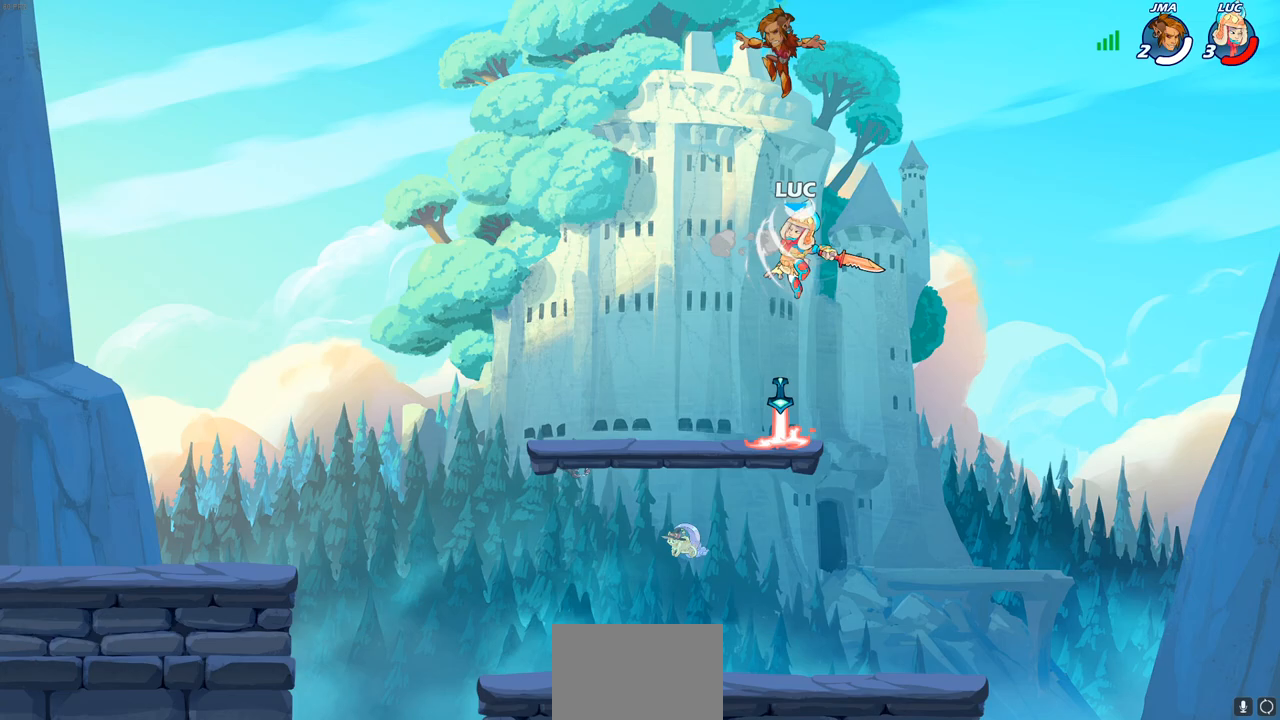
{"buttons": [], "left_stick": "down-right", "right_stick": "center", "events": [[183, "left_stick", "down-left"], [483, "left_stick", "down-right"]]}
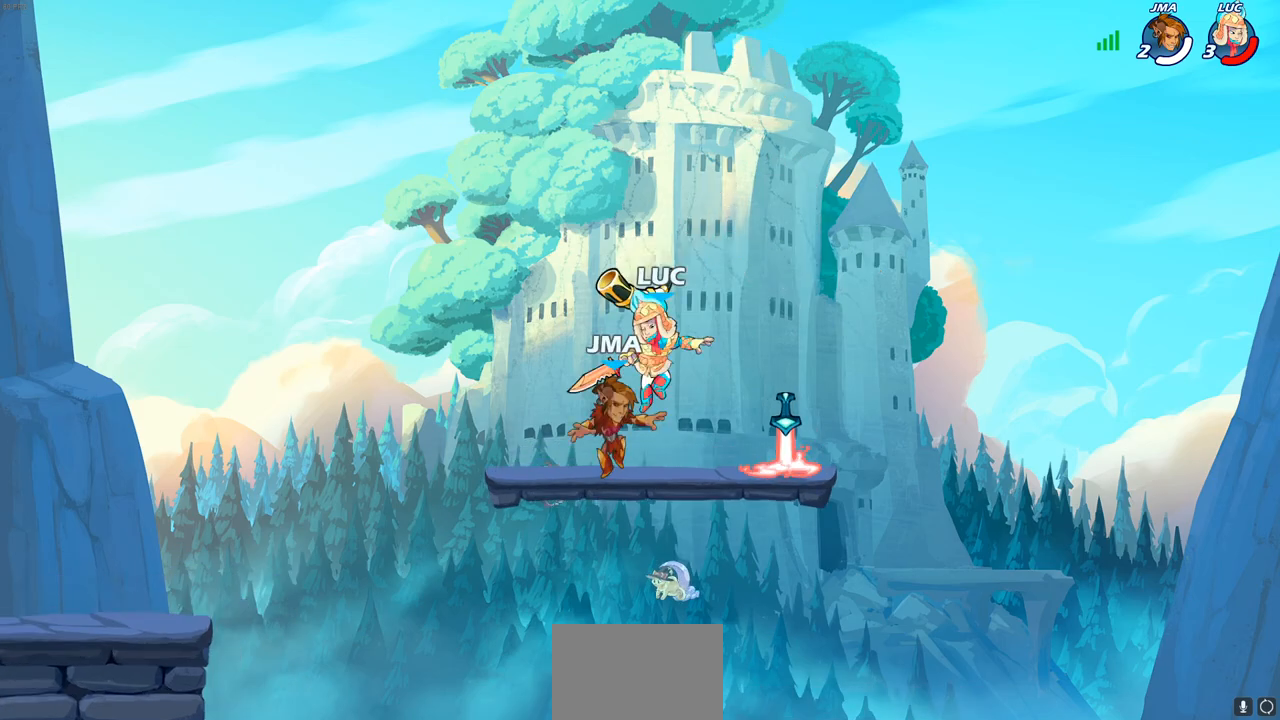
{"buttons": [], "left_stick": "right", "right_stick": "center", "events": [[17, "left_stick", "right"], [100, "SQUARE", "down"], [183, "SQUARE", "up"]]}
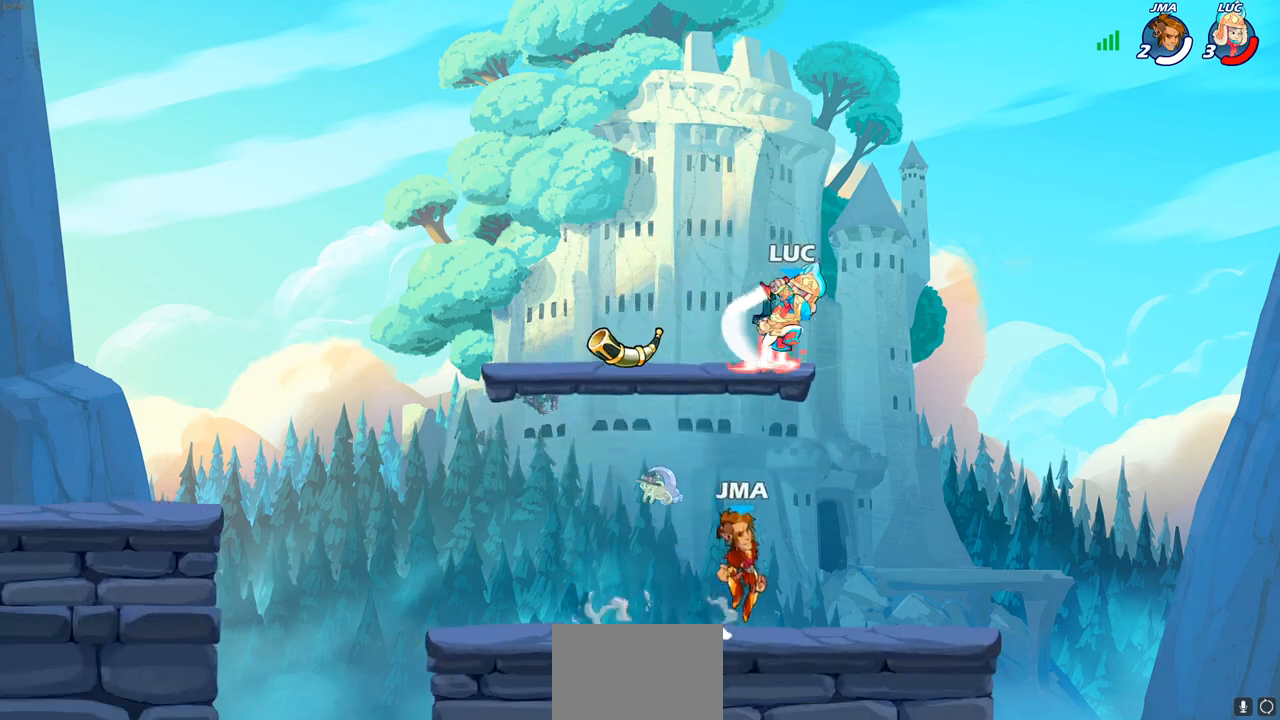
{"buttons": ["R2"], "left_stick": "center", "right_stick": "center", "events": [[217, "left_stick", "center"], [283, "left_stick", "left"], [300, "CROSS", "down"], [400, "left_stick", "center"], [433, "CROSS", "up"], [433, "R2", "down"]]}
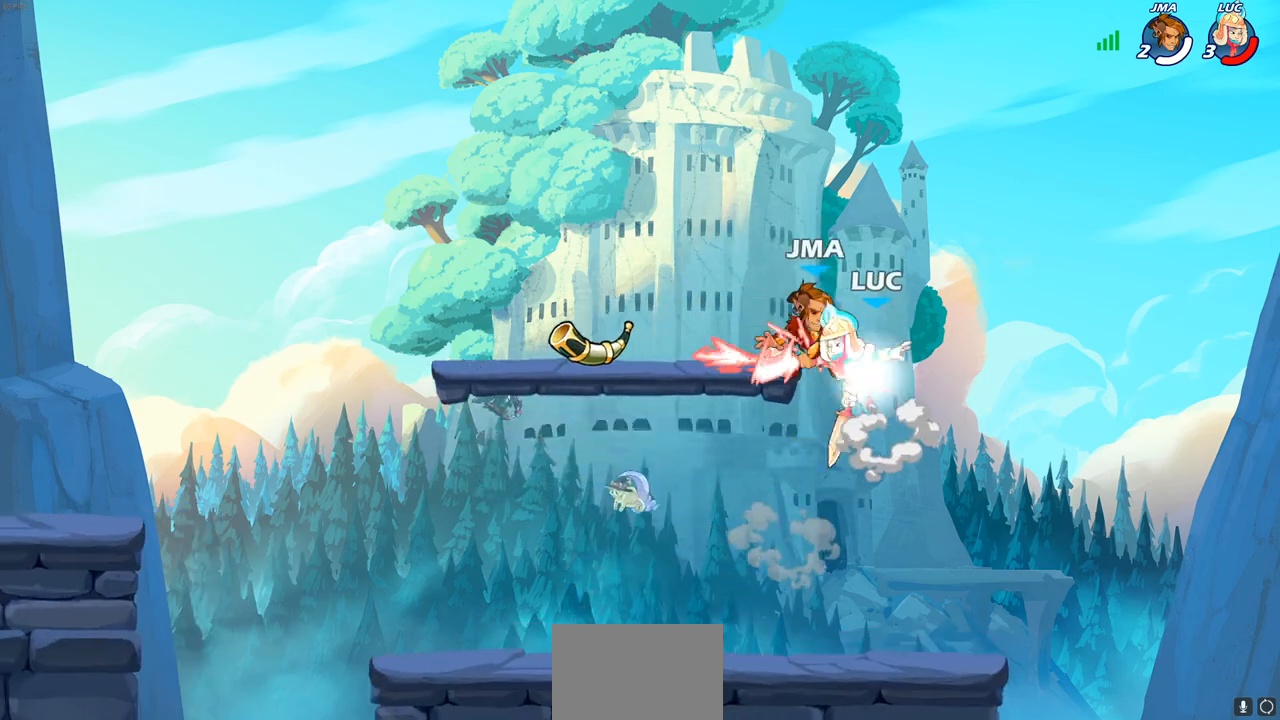
{"buttons": [], "left_stick": "center", "right_stick": "center", "events": [[17, "SQUARE", "down"], [83, "R2", "up"], [133, "SQUARE", "up"], [200, "SQUARE", "down"], [300, "SQUARE", "up"], [383, "SQUARE", "down"], [467, "SQUARE", "up"]]}
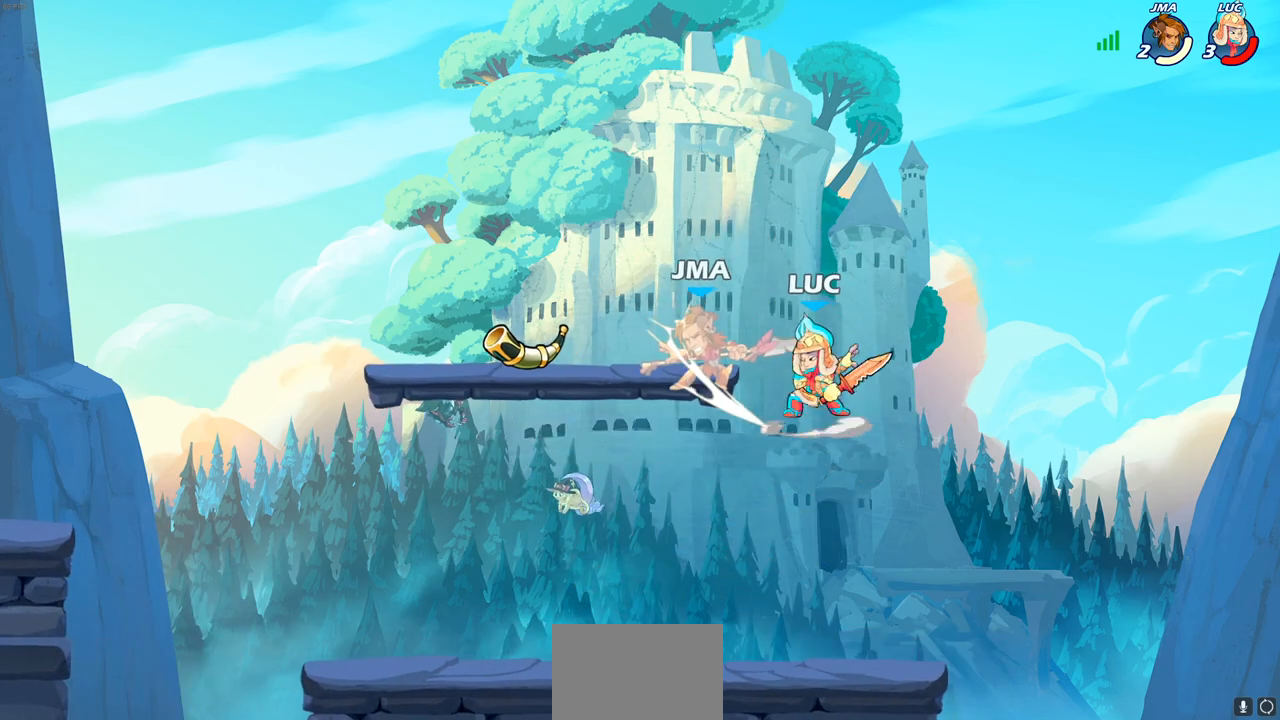
{"buttons": ["SQUARE"], "left_stick": "down-left", "right_stick": "center", "events": [[33, "SQUARE", "down"], [150, "SQUARE", "up"], [150, "left_stick", "left"], [333, "R2", "down"], [383, "left_stick", "down-left"], [450, "SQUARE", "down"], [483, "R2", "up"]]}
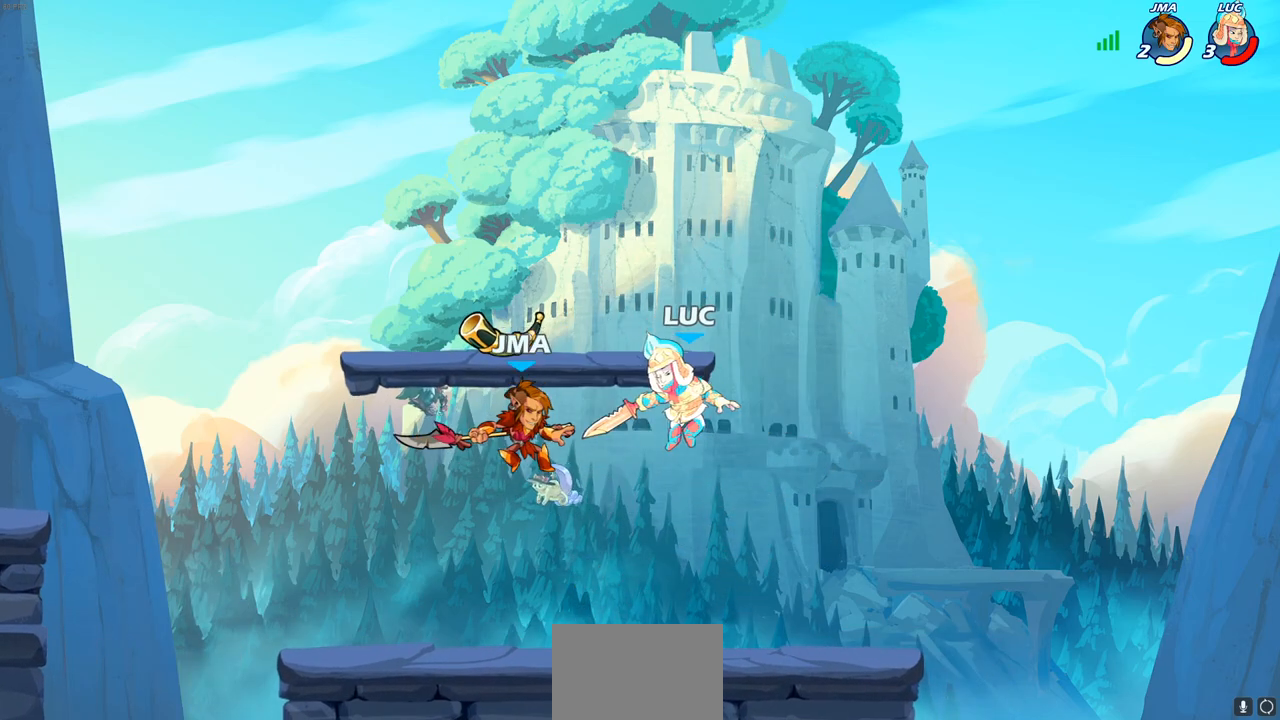
{"buttons": [], "left_stick": "left", "right_stick": "center", "events": [[33, "SQUARE", "up"], [350, "left_stick", "center"], [500, "left_stick", "left"]]}
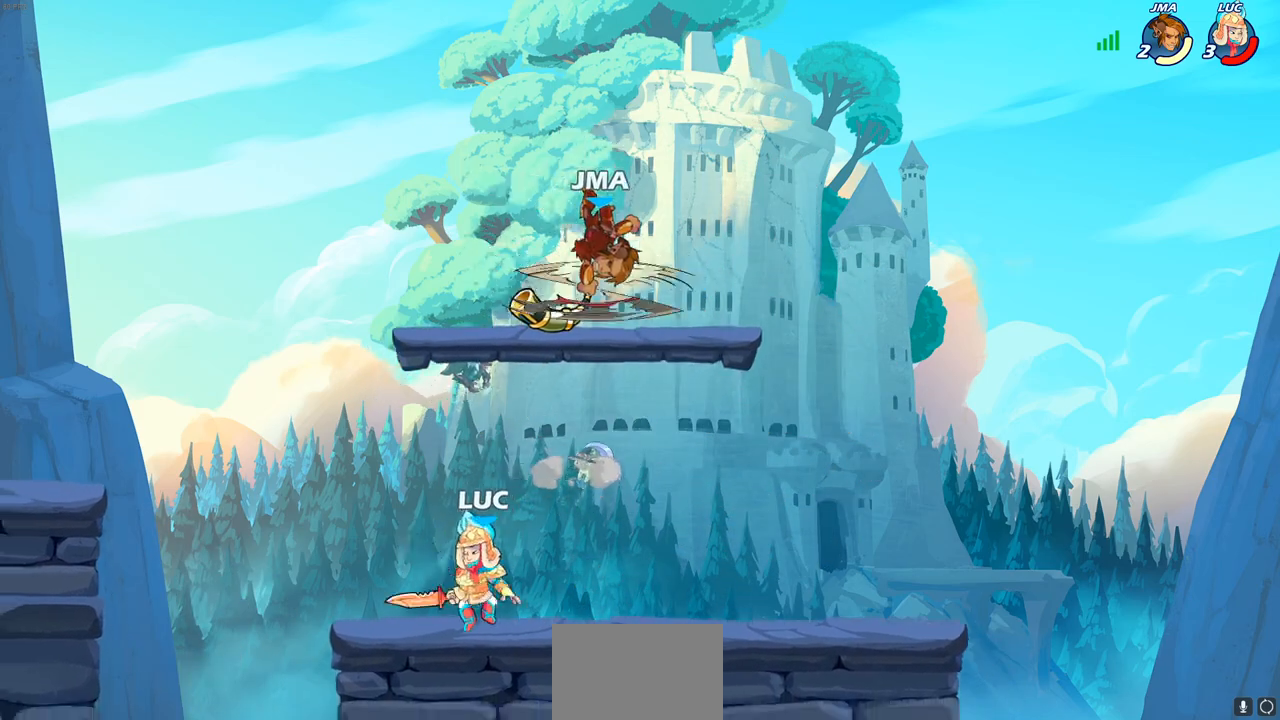
{"buttons": ["R2"], "left_stick": "right", "right_stick": "center", "events": [[150, "left_stick", "up"], [233, "left_stick", "right"], [450, "R2", "down"]]}
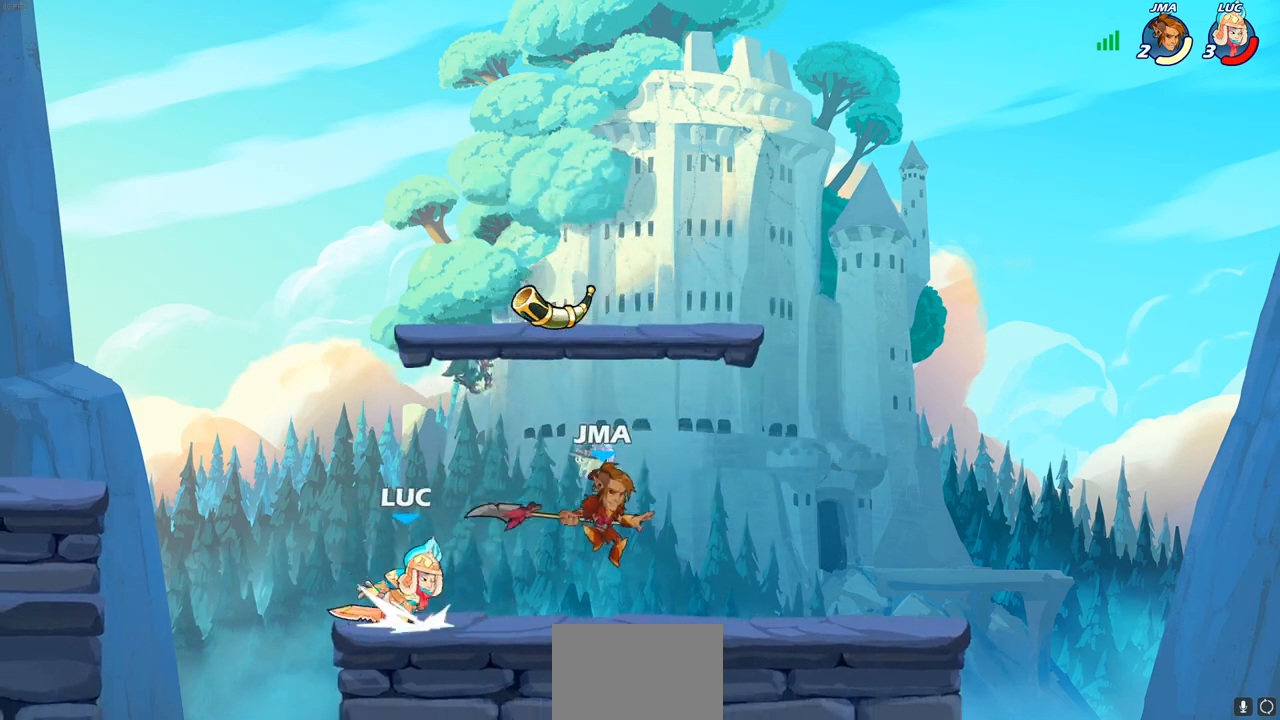
{"buttons": [], "left_stick": "down", "right_stick": "center", "events": [[17, "SQUARE", "down"], [33, "left_stick", "down"], [67, "R2", "up"], [117, "SQUARE", "up"], [383, "CROSS", "down"], [483, "CROSS", "up"]]}
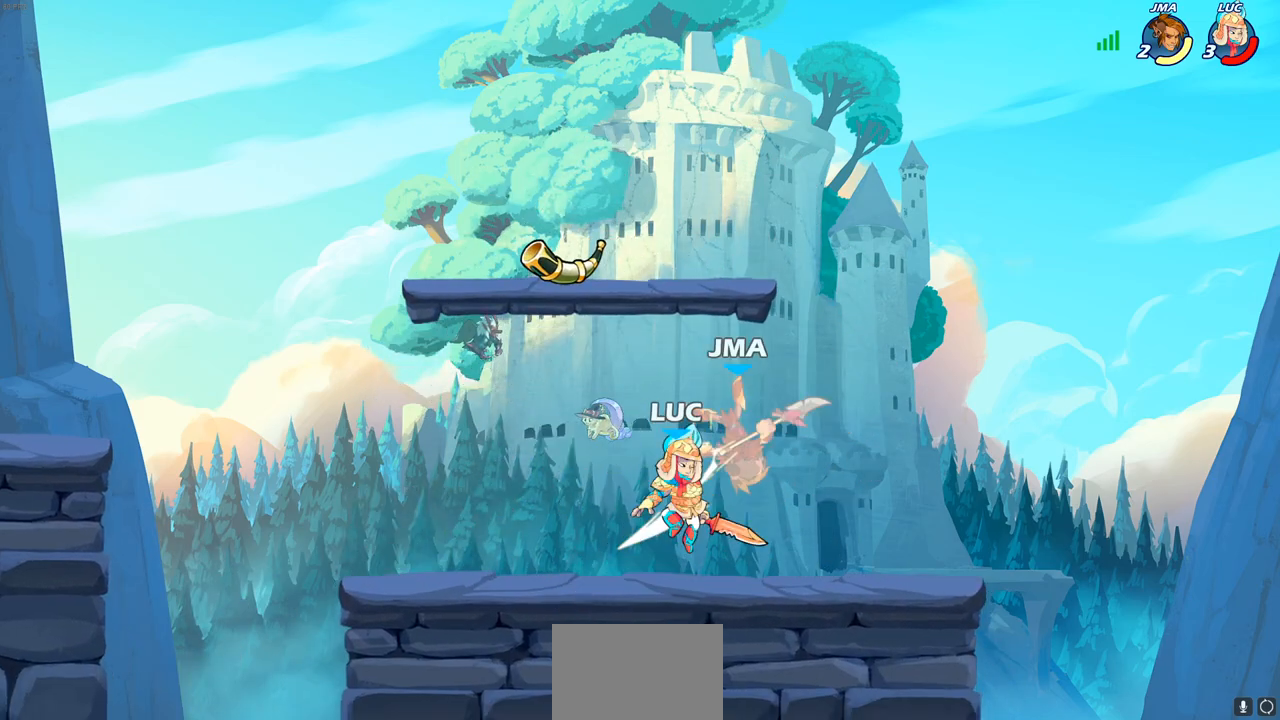
{"buttons": [], "left_stick": "center", "right_stick": "center", "events": [[67, "left_stick", "right"], [167, "SQUARE", "down"], [250, "SQUARE", "up"], [250, "left_stick", "down"], [333, "left_stick", "center"]]}
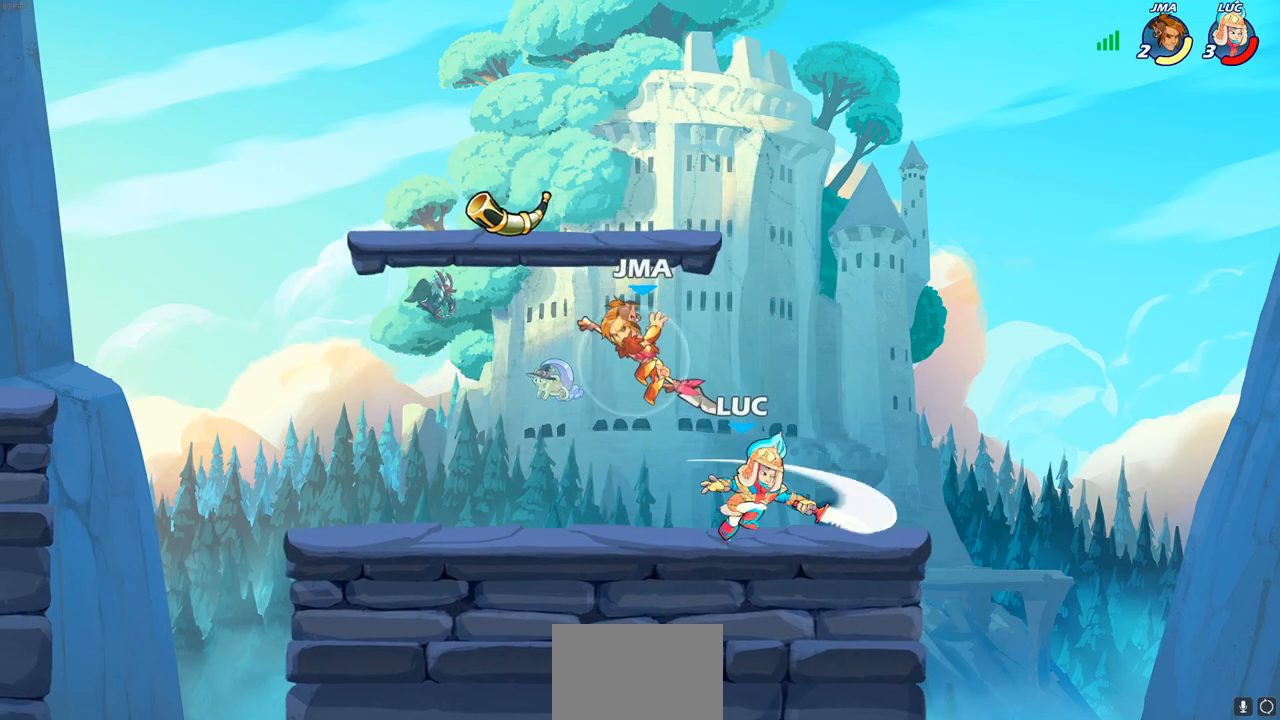
{"buttons": ["R2"], "left_stick": "up-left", "right_stick": "center", "events": [[233, "left_stick", "right"], [383, "R2", "down"], [483, "left_stick", "up-left"]]}
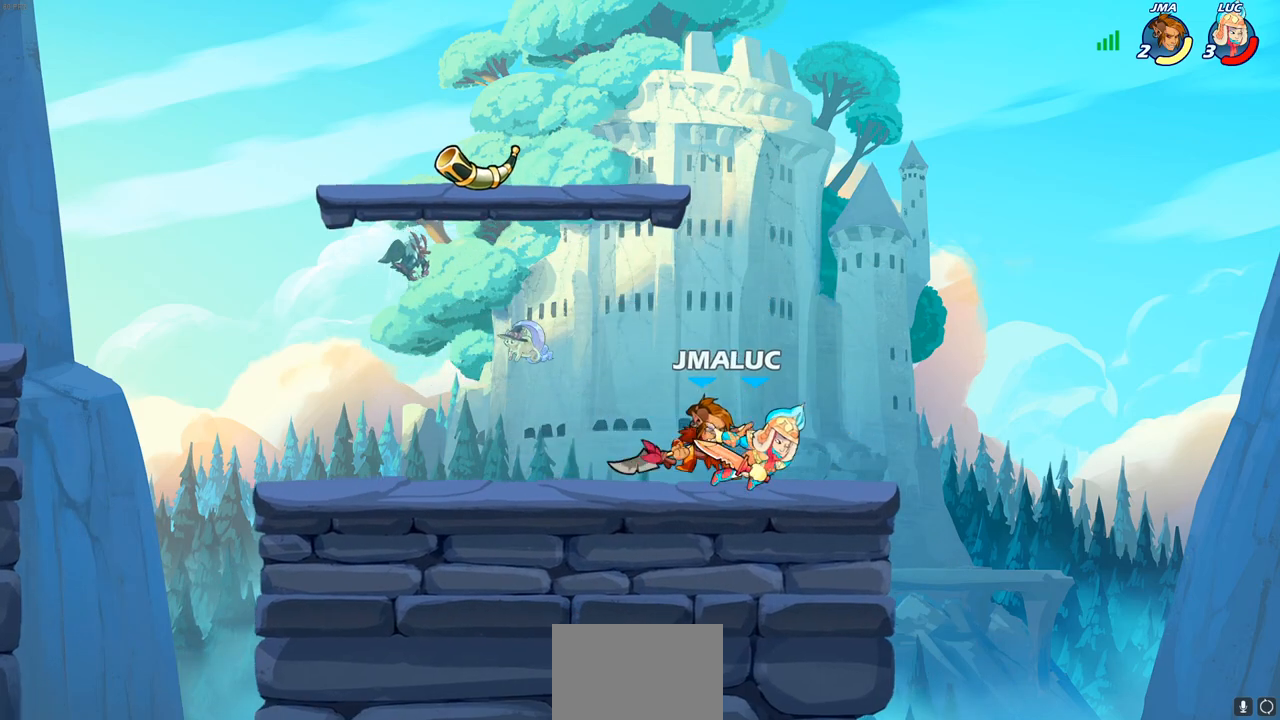
{"buttons": [], "left_stick": "center", "right_stick": "center", "events": [[33, "R2", "up"], [33, "left_stick", "left"], [167, "SQUARE", "down"], [167, "left_stick", "center"], [250, "SQUARE", "up"], [350, "SQUARE", "down"], [450, "SQUARE", "up"]]}
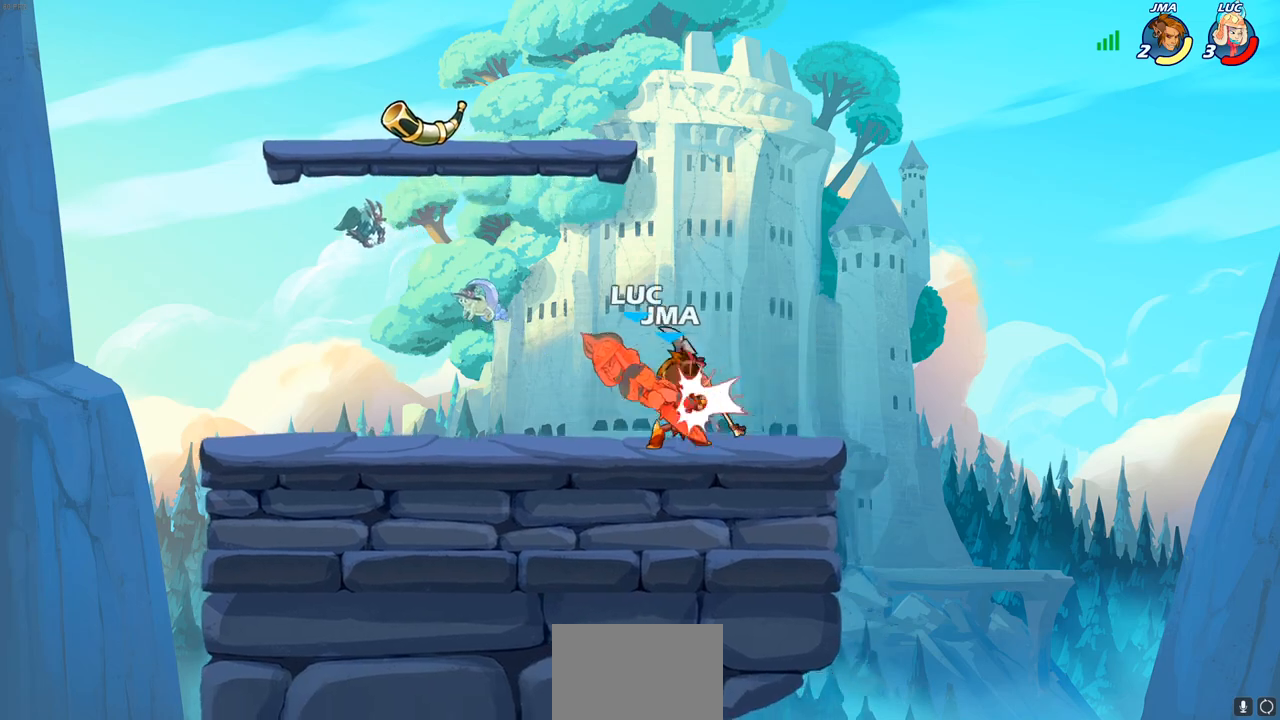
{"buttons": [], "left_stick": "left", "right_stick": "center", "events": [[33, "SQUARE", "down"], [117, "SQUARE", "up"], [200, "SQUARE", "down"], [317, "SQUARE", "up"], [350, "left_stick", "right"], [400, "left_stick", "up"], [450, "left_stick", "left"]]}
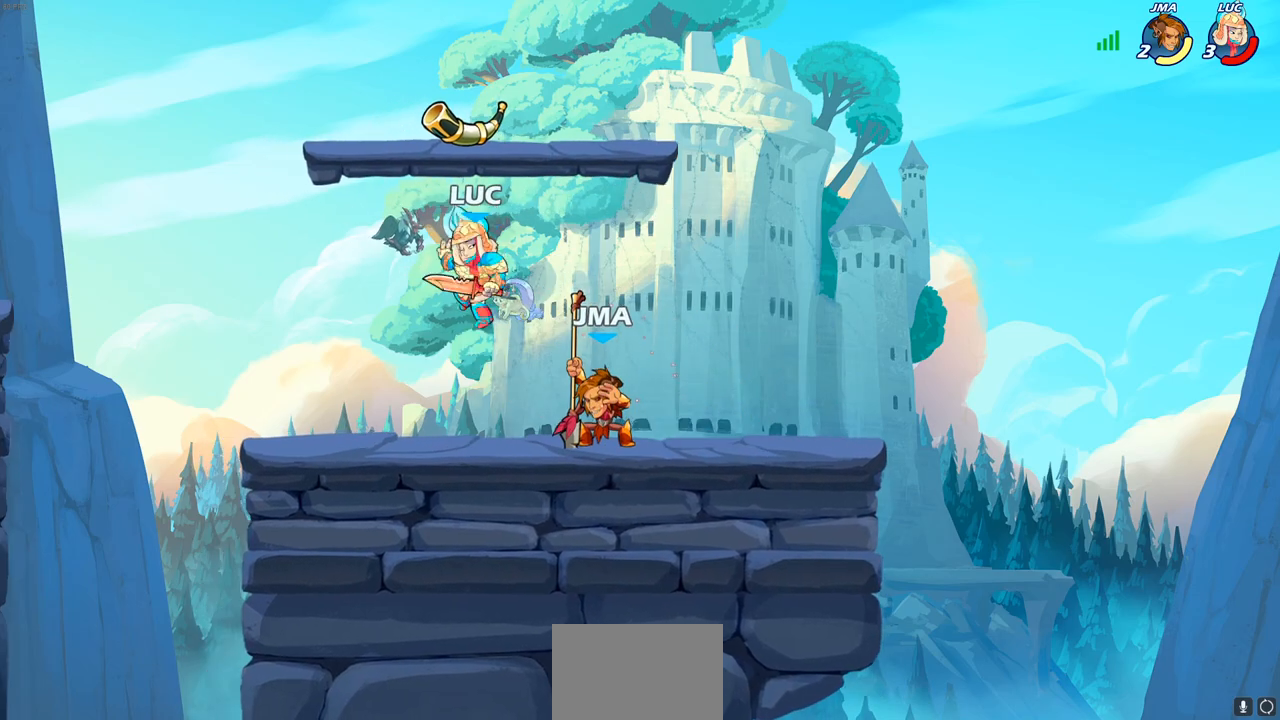
{"buttons": [], "left_stick": "center", "right_stick": "center", "events": [[17, "R2", "down"], [17, "left_stick", "down-left"], [217, "left_stick", "down-right"], [317, "R2", "up"], [317, "left_stick", "up-right"], [450, "left_stick", "center"]]}
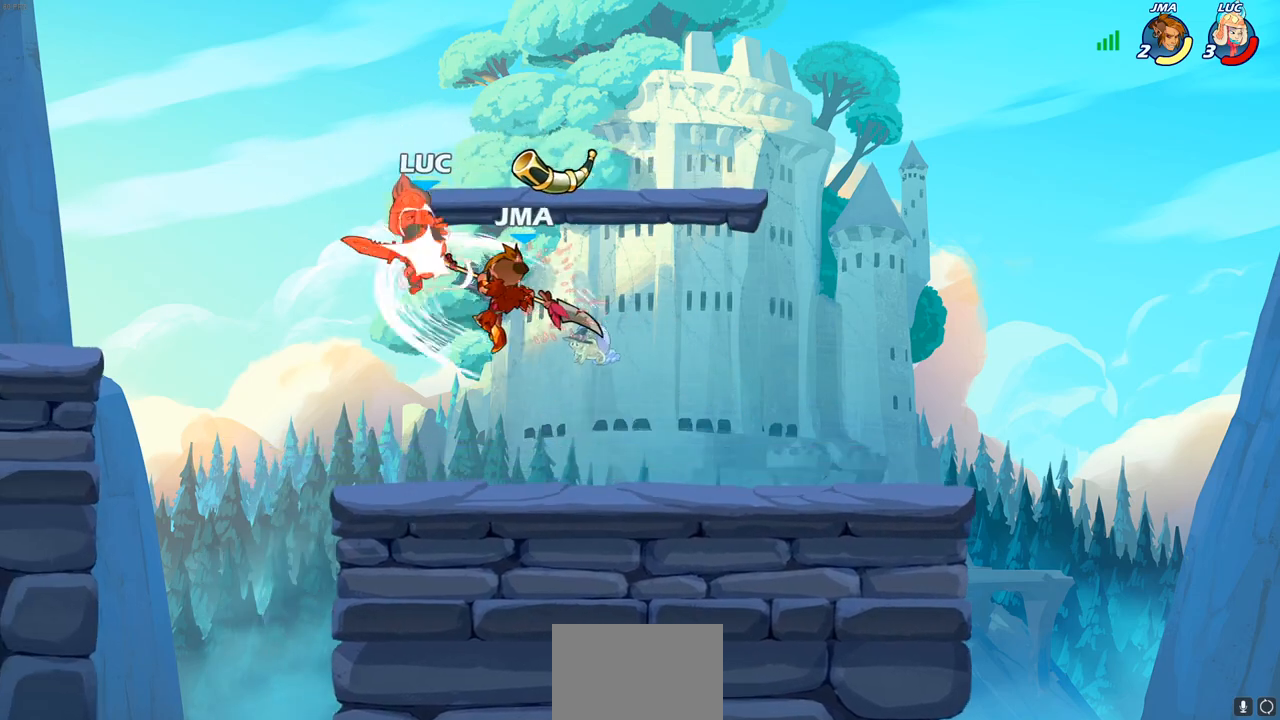
{"buttons": ["CROSS", "R2"], "left_stick": "up-right", "right_stick": "center", "events": [[217, "left_stick", "up-left"], [267, "CROSS", "down"], [333, "left_stick", "up-right"], [350, "R2", "down"]]}
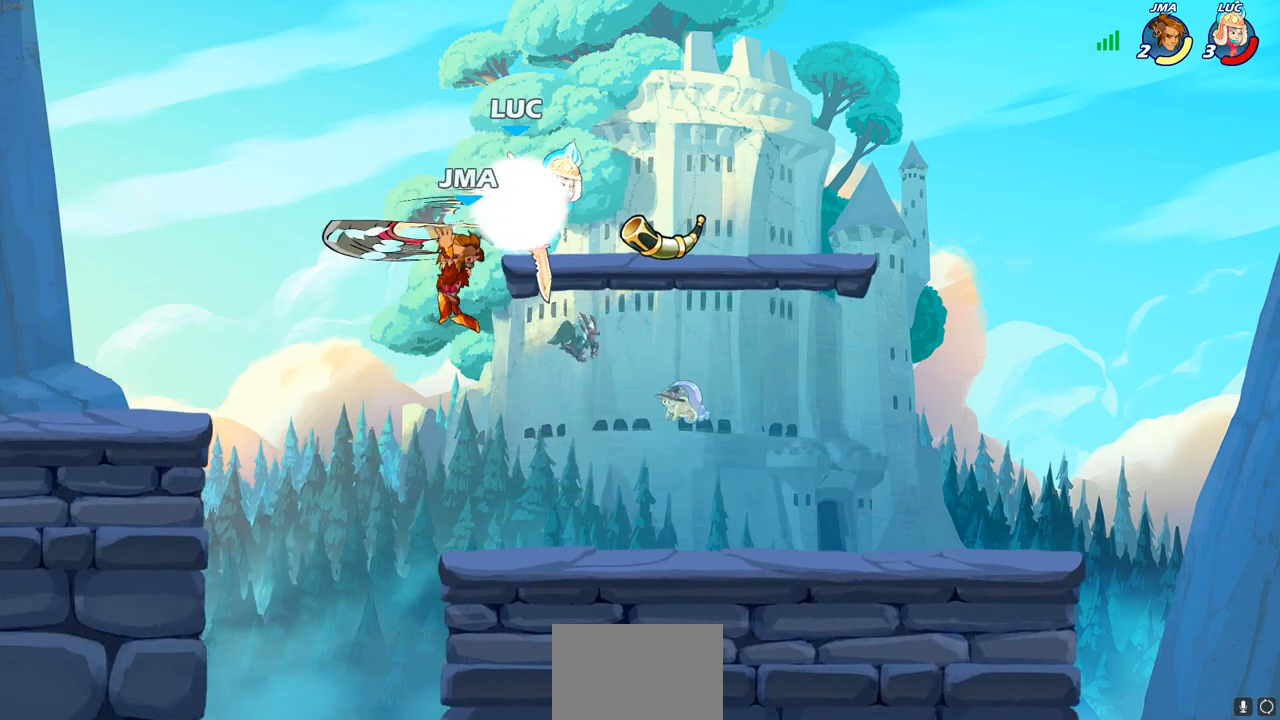
{"buttons": [], "left_stick": "left", "right_stick": "center", "events": [[200, "CROSS", "up"], [200, "R2", "up"], [283, "left_stick", "up-left"], [333, "left_stick", "left"]]}
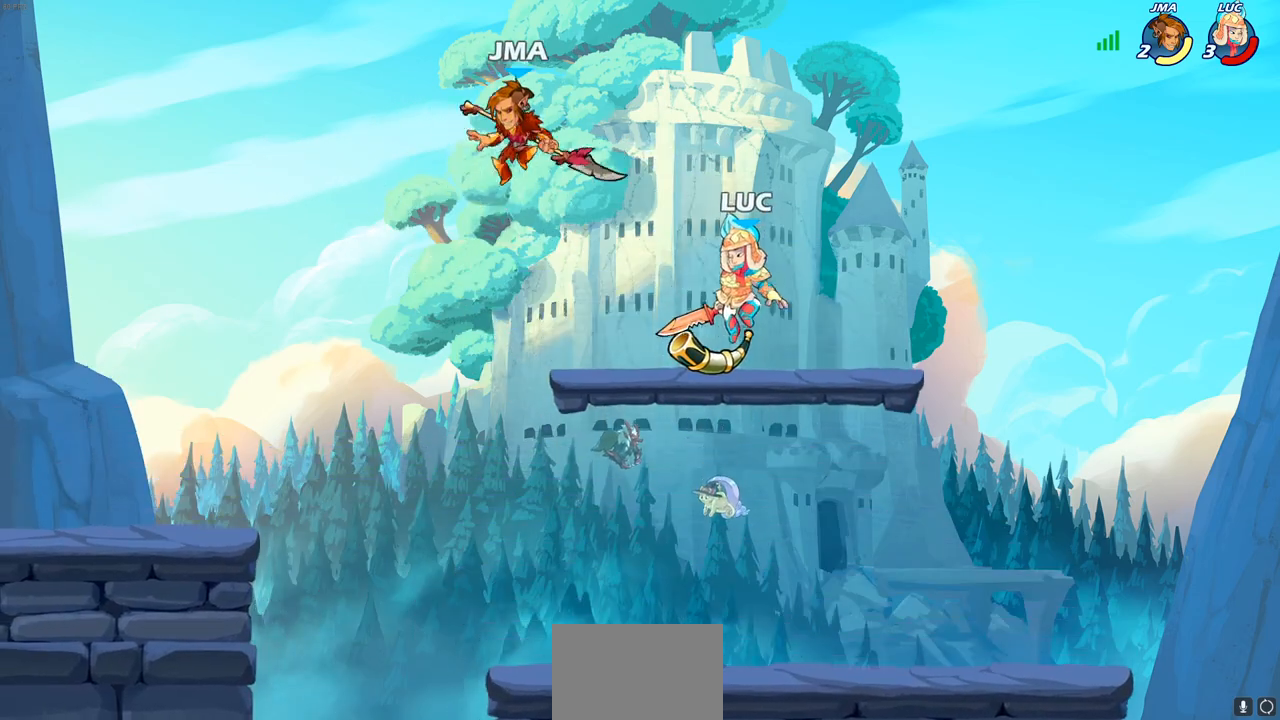
{"buttons": [], "left_stick": "down", "right_stick": "center", "events": [[183, "left_stick", "down-right"], [300, "left_stick", "right"], [500, "left_stick", "down"]]}
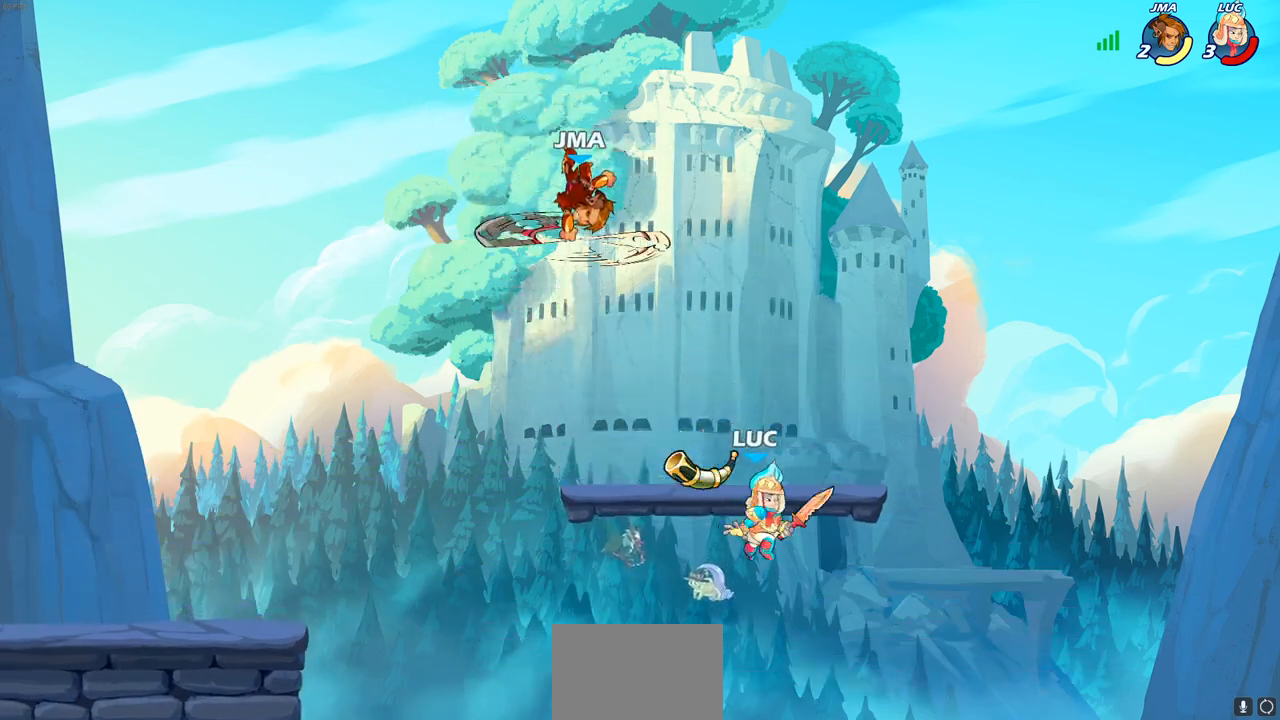
{"buttons": [], "left_stick": "center", "right_stick": "center", "events": [[50, "left_stick", "down-left"], [350, "left_stick", "center"]]}
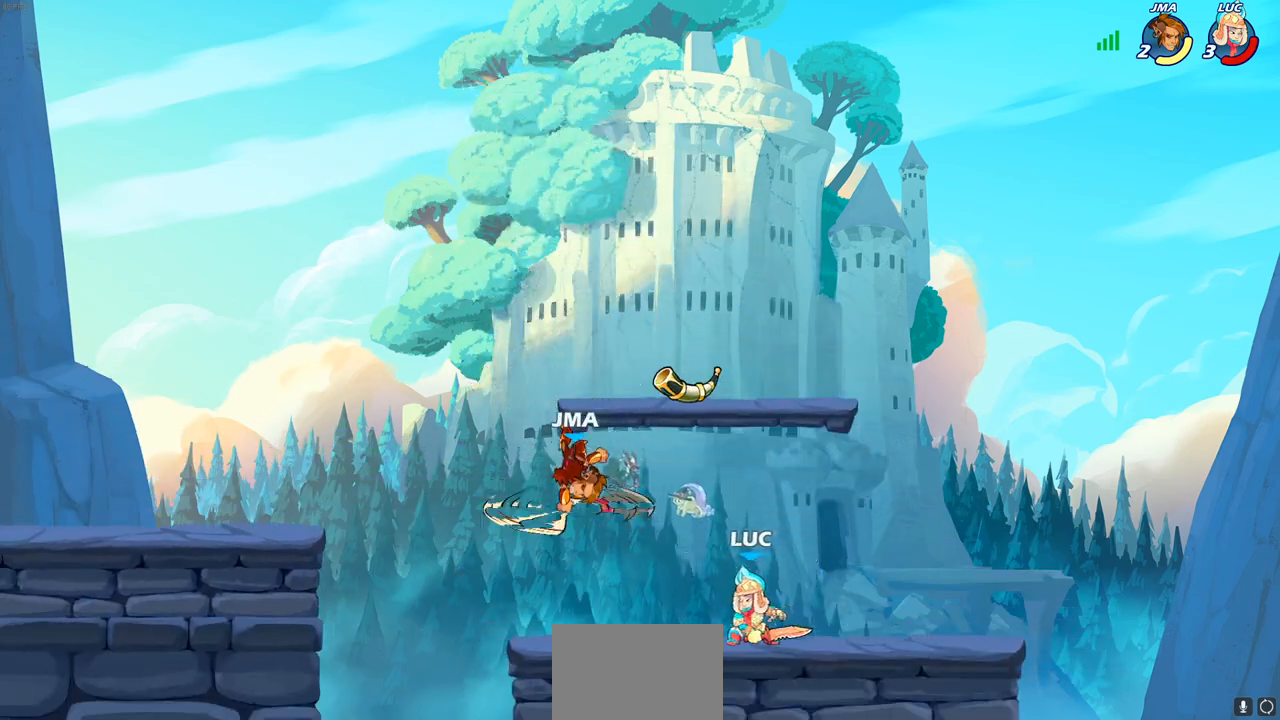
{"buttons": [], "left_stick": "center", "right_stick": "center", "events": [[83, "left_stick", "left"], [117, "CIRCLE", "down"], [200, "CIRCLE", "up"], [200, "left_stick", "center"]]}
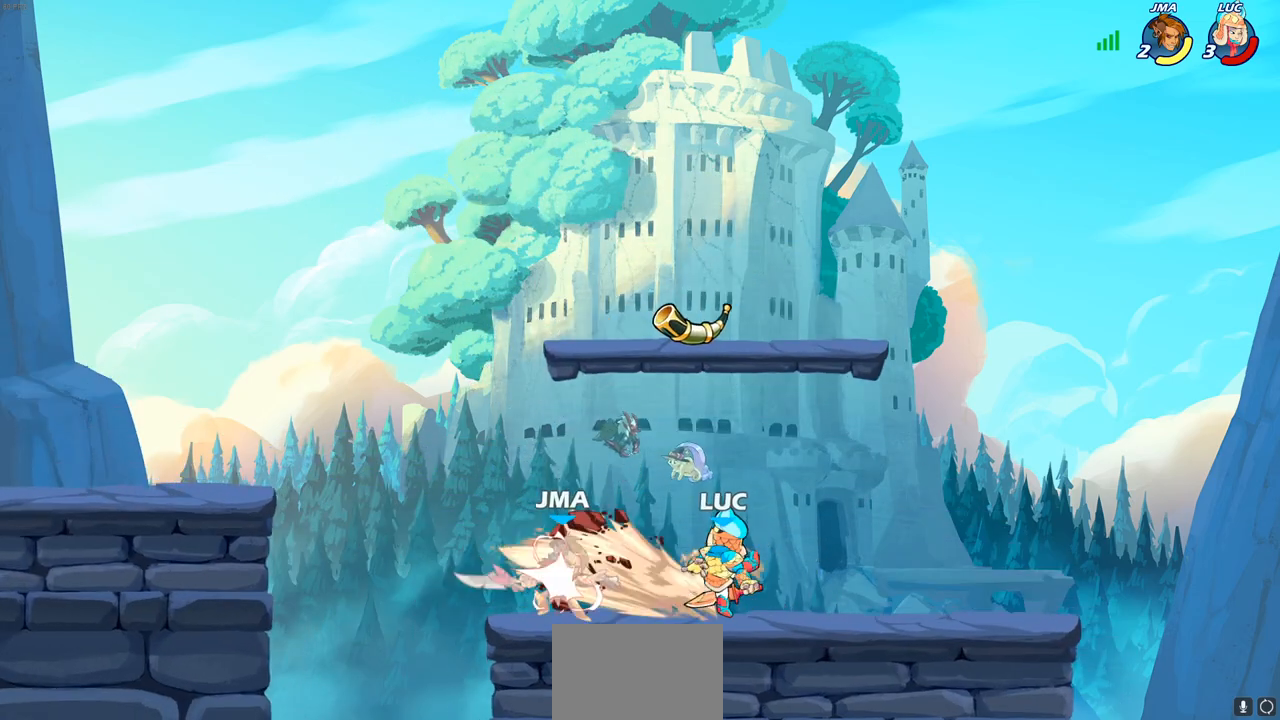
{"buttons": [], "left_stick": "center", "right_stick": "center", "events": []}
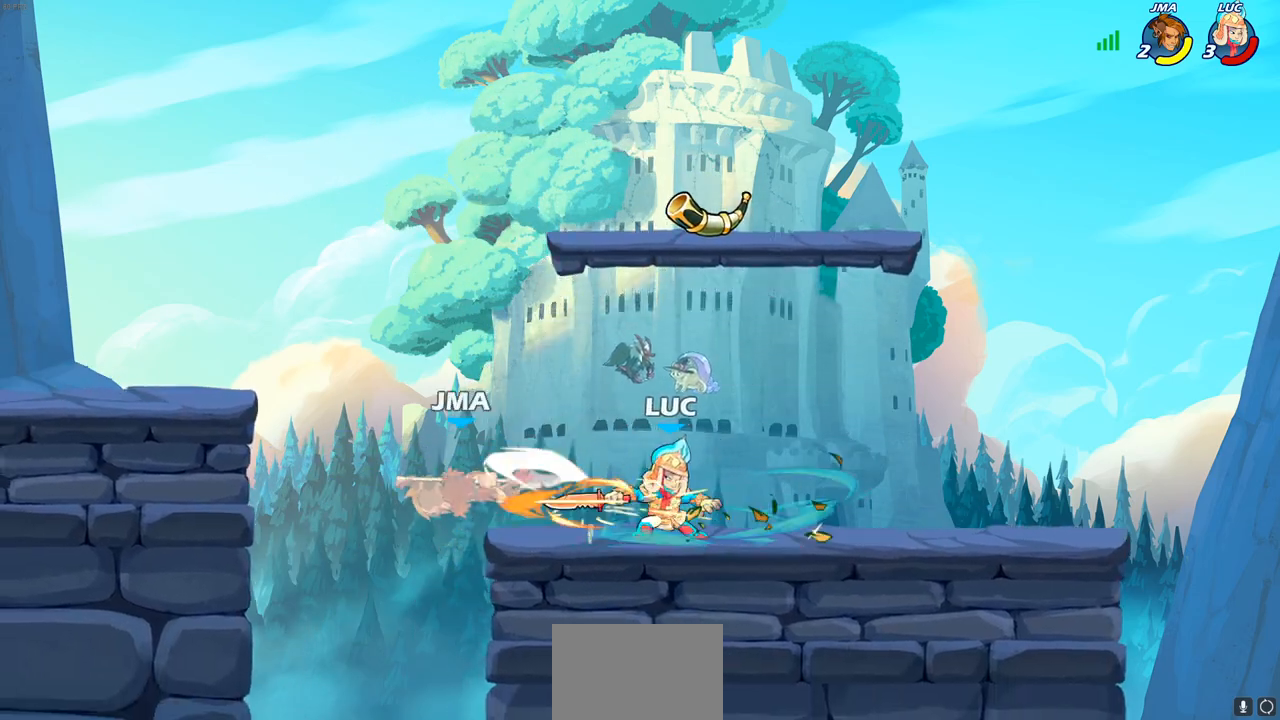
{"buttons": [], "left_stick": "left", "right_stick": "center", "events": [[167, "left_stick", "left"], [267, "R2", "down"], [317, "SQUARE", "down"], [400, "R2", "up"], [433, "SQUARE", "up"]]}
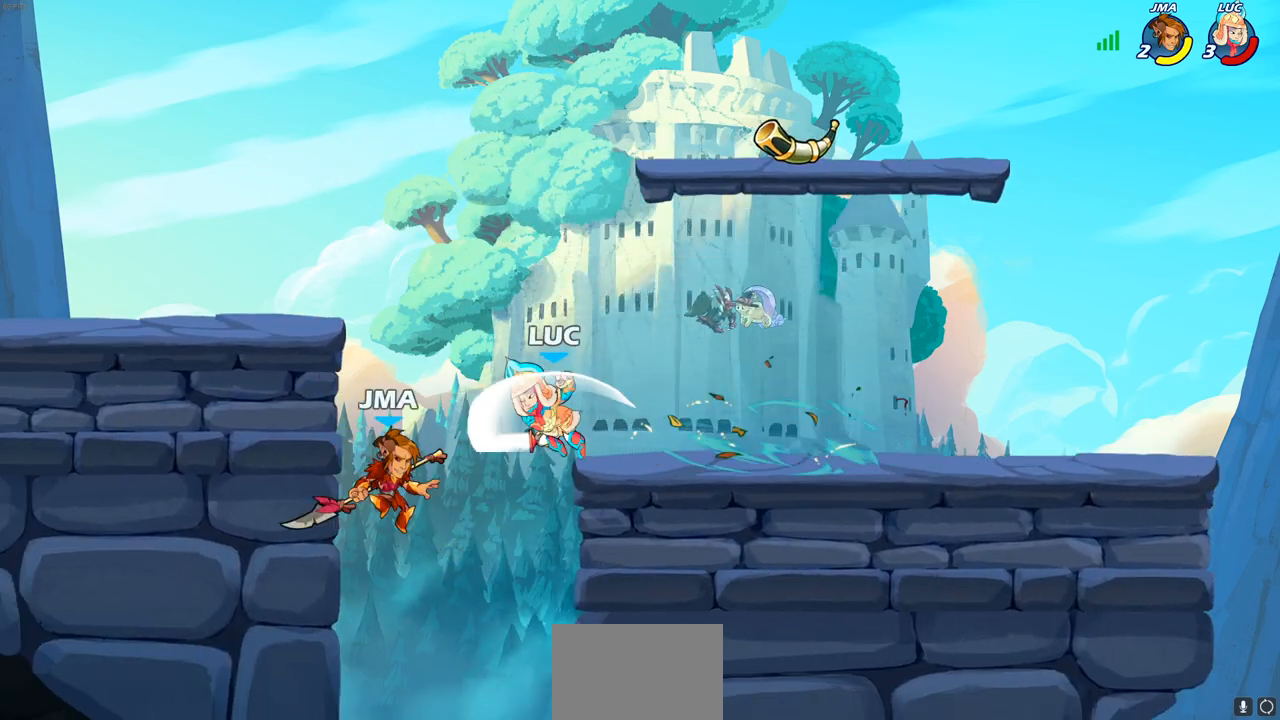
{"buttons": [], "left_stick": "left", "right_stick": "center", "events": []}
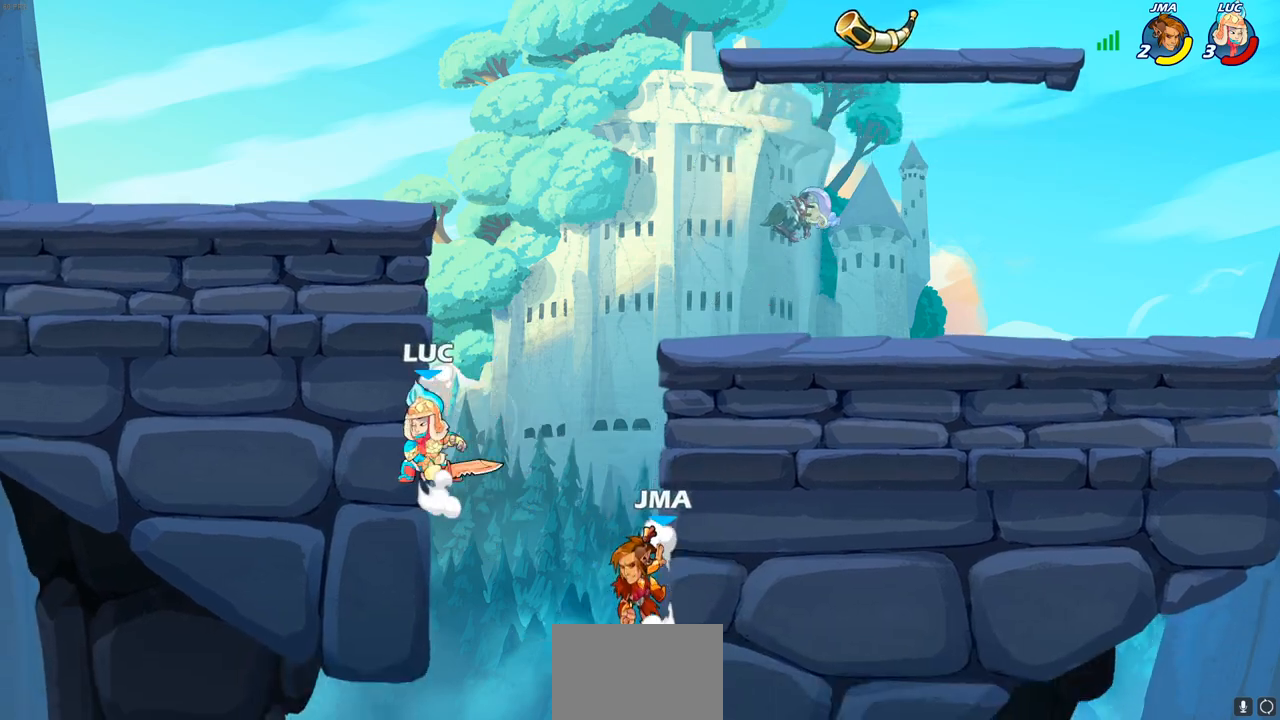
{"buttons": [], "left_stick": "up-left", "right_stick": "center", "events": [[17, "left_stick", "up-right"], [100, "CIRCLE", "down"], [200, "CIRCLE", "up"], [383, "left_stick", "up-left"]]}
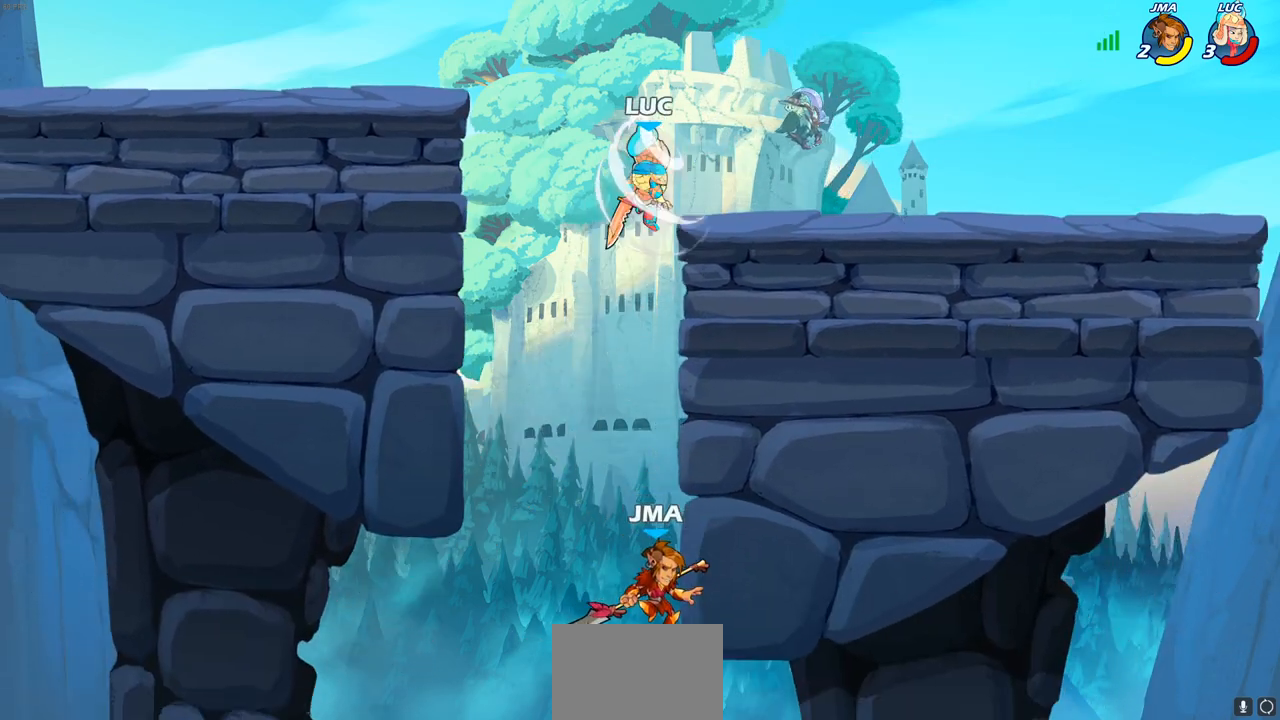
{"buttons": [], "left_stick": "left", "right_stick": "center", "events": [[383, "left_stick", "center"], [500, "left_stick", "left"]]}
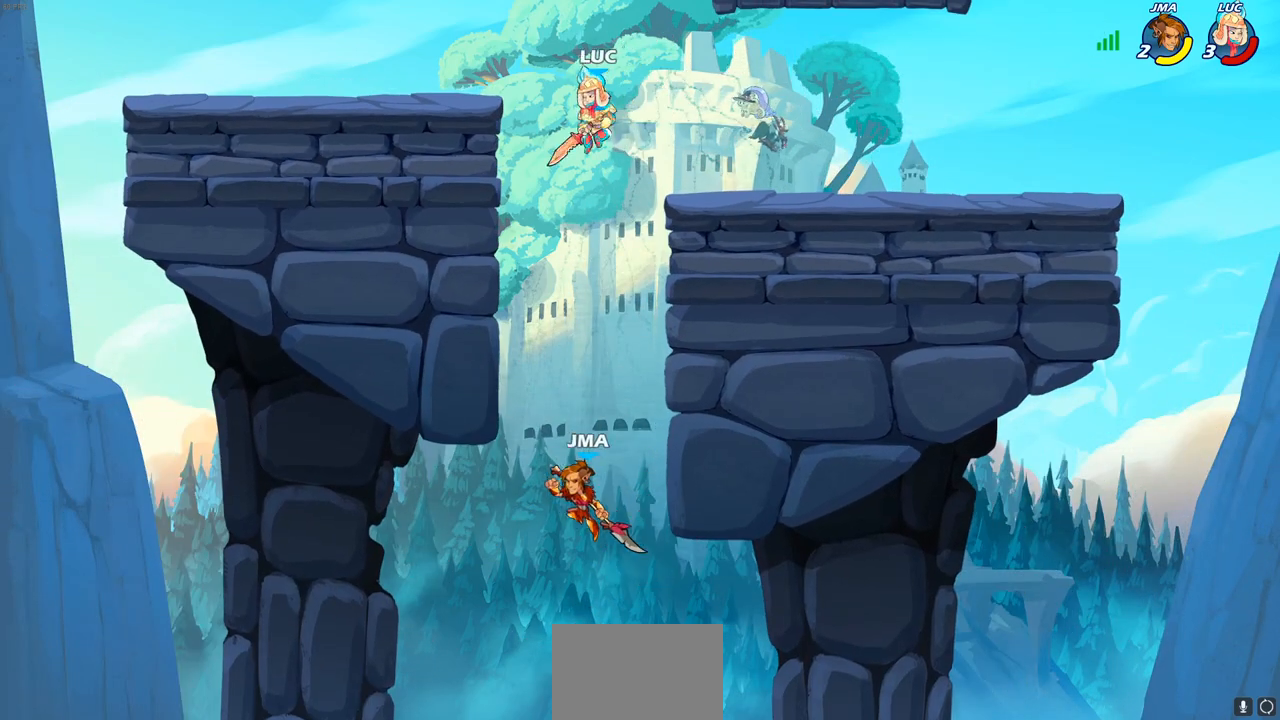
{"buttons": [], "left_stick": "right", "right_stick": "center", "events": [[133, "CROSS", "down"], [250, "CROSS", "up"], [417, "left_stick", "down"], [483, "left_stick", "right"]]}
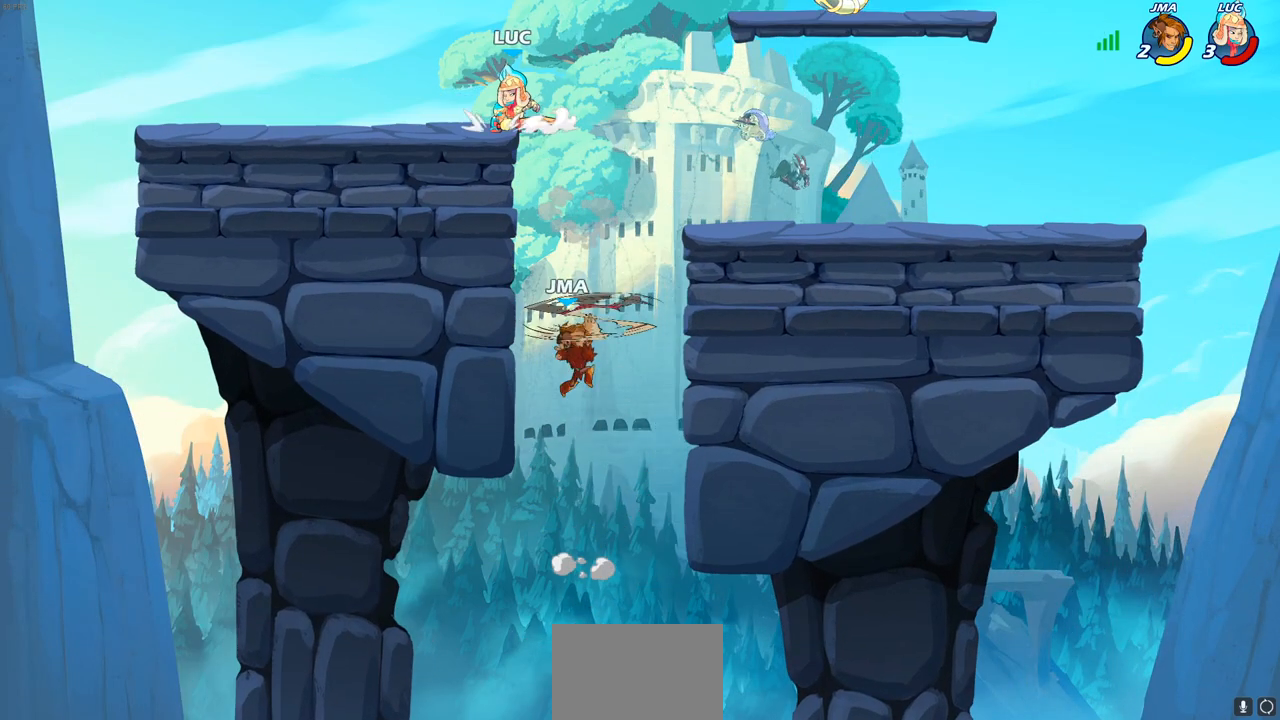
{"buttons": [], "left_stick": "center", "right_stick": "center", "events": [[300, "CIRCLE", "down"], [300, "left_stick", "down"], [467, "left_stick", "center"], [483, "CIRCLE", "up"]]}
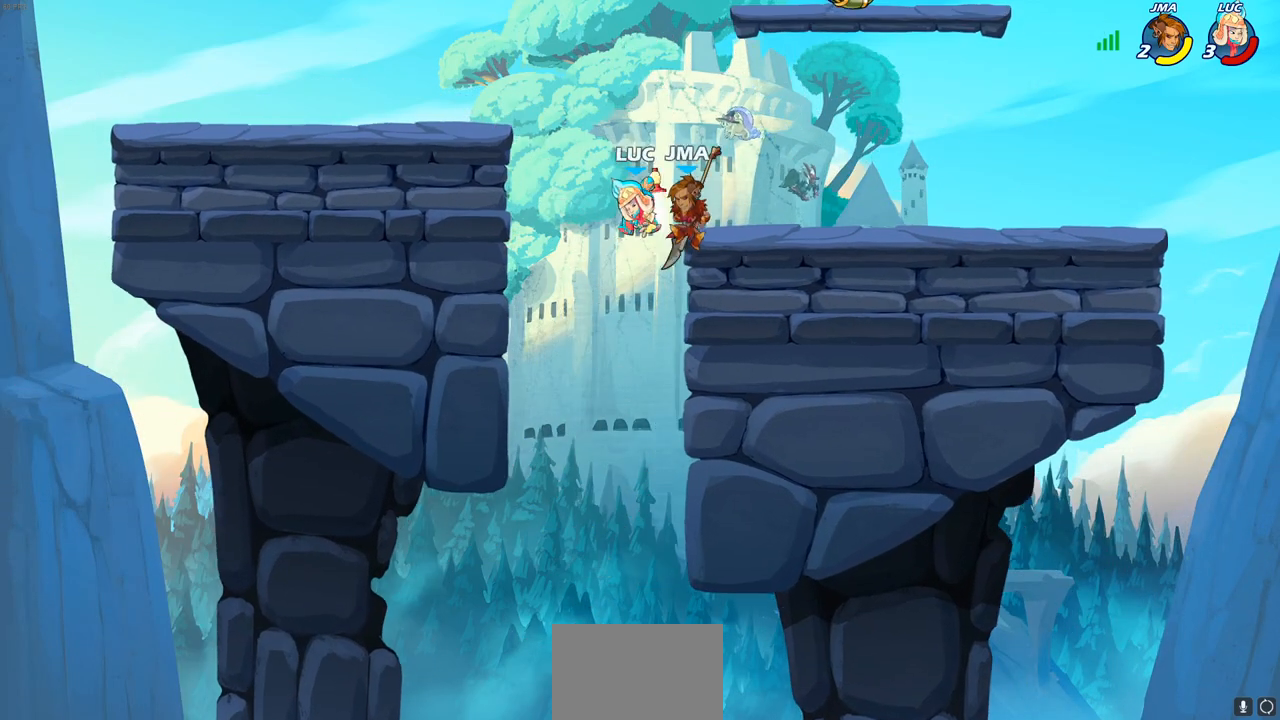
{"buttons": [], "left_stick": "center", "right_stick": "center", "events": []}
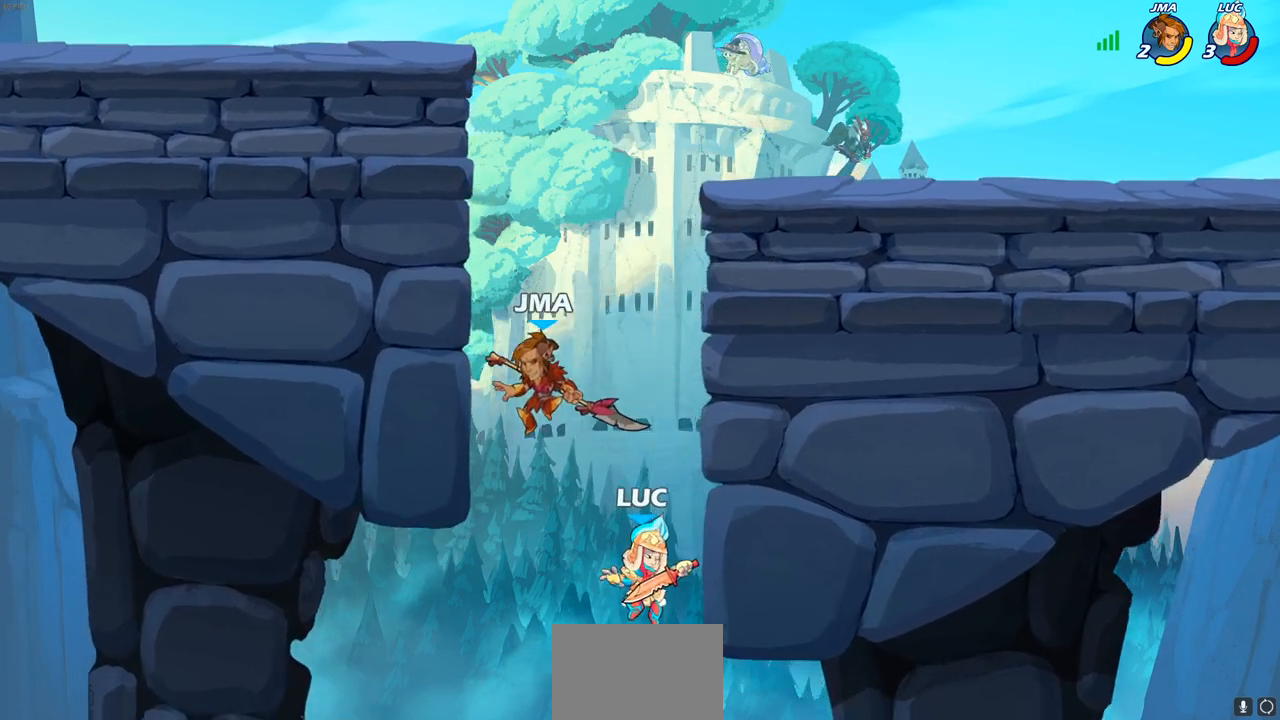
{"buttons": [], "left_stick": "left", "right_stick": "center", "events": [[167, "CROSS", "down"], [183, "left_stick", "left"], [250, "CIRCLE", "down"], [250, "CROSS", "up"], [367, "CIRCLE", "up"]]}